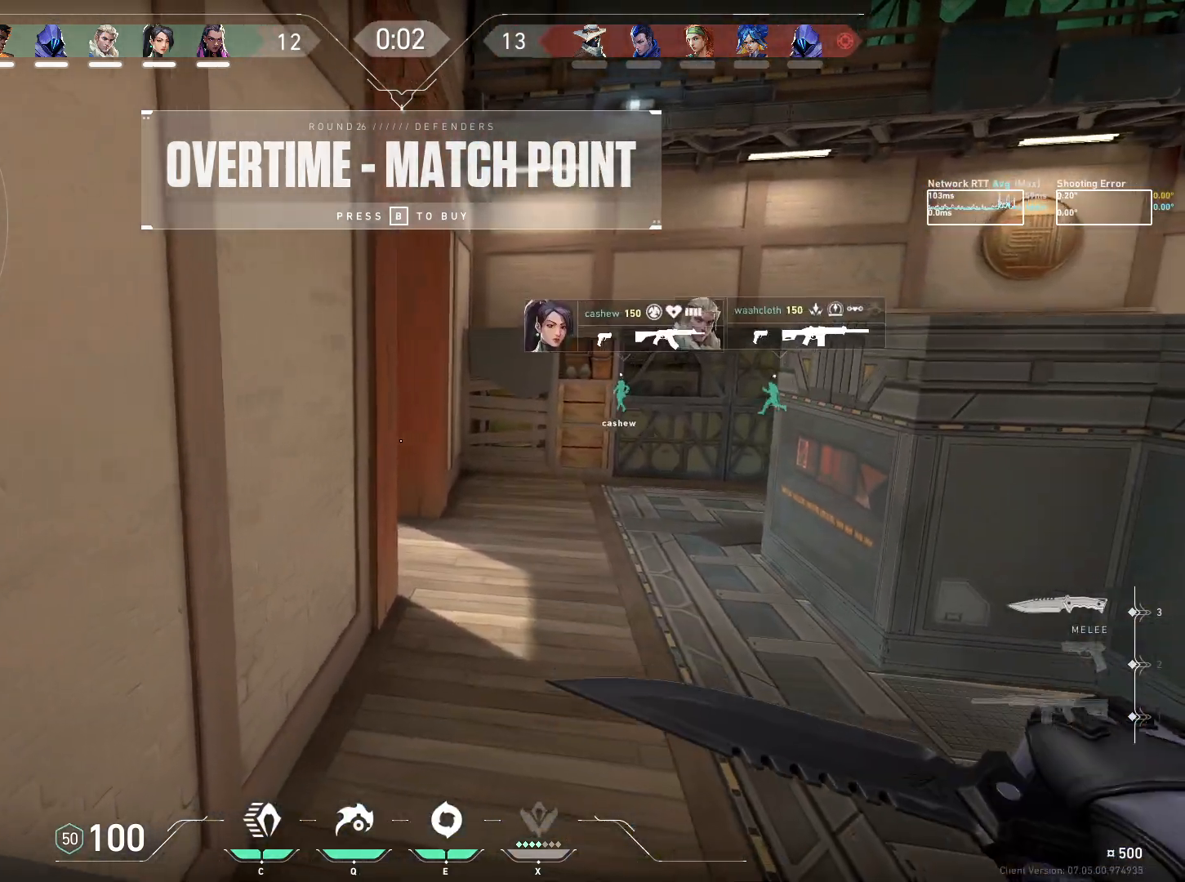
Gameplay with keyboard and mouse; each line is a JSON object with the keys and mouse buttons held at the frame after it. "events" lists presses ("down") and releases ("up") of "a", "ctrl", "d", "e", "q", "s", "shift", "space", "w", "mouse_left", "mouse_wheel", "mouse_right", "mouse_mb4" and "mouse_mb5" between this image and that frame as [ms after this image, input, new state], when the widget could be followed in between. "mouse_left", "mouse_wheel", "mouse_right", "mouse_mb4", "mouse_mb5" = the "left", "wheel", "right", "mb4", "mb5" buttons of the "mouse" list. No other keys are recorded. "wheel" means that the mouse wheel is clicked or scrolled. Mouse movement is not recorded.
{"keys": [], "mouse": [], "events": [[450, "a", "up"]]}
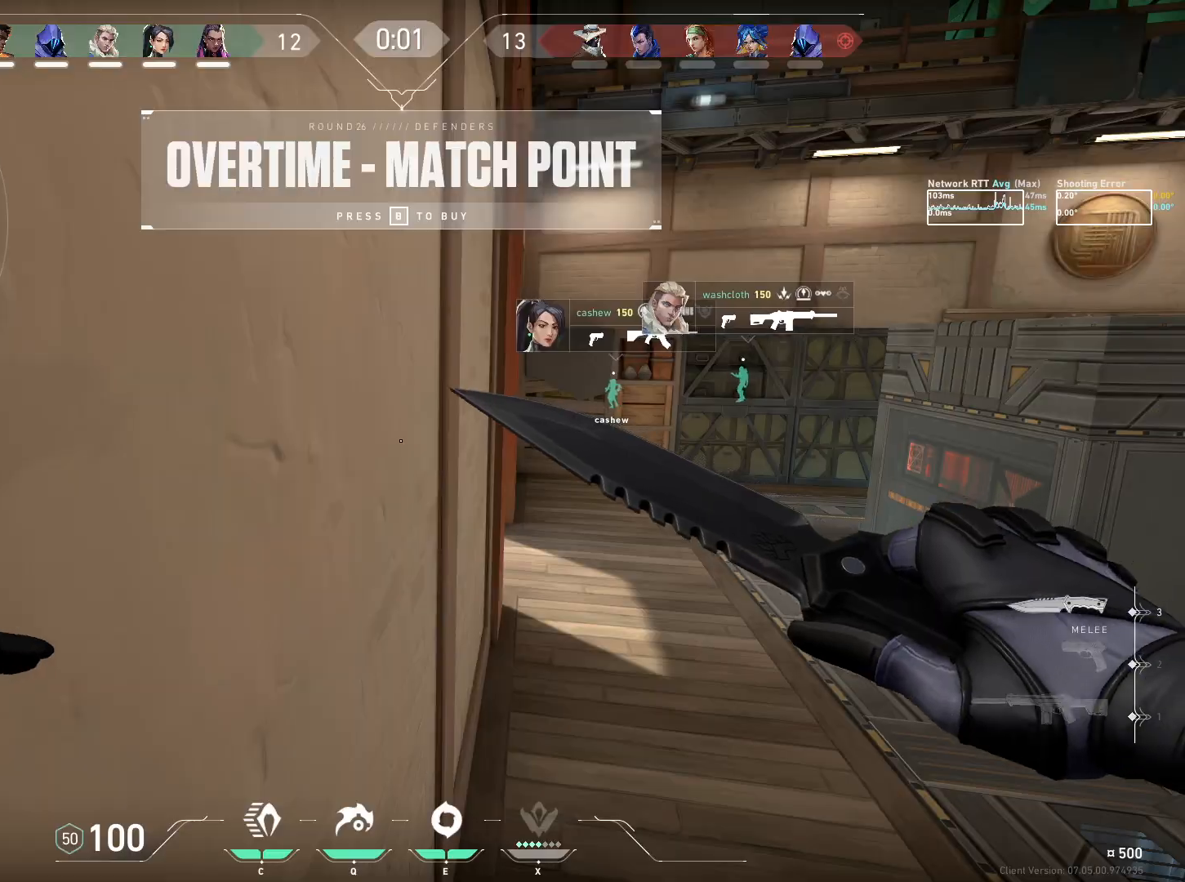
{"keys": [], "mouse": [], "events": [[84, "mouse_wheel", "down"], [284, "mouse_wheel", "up"]]}
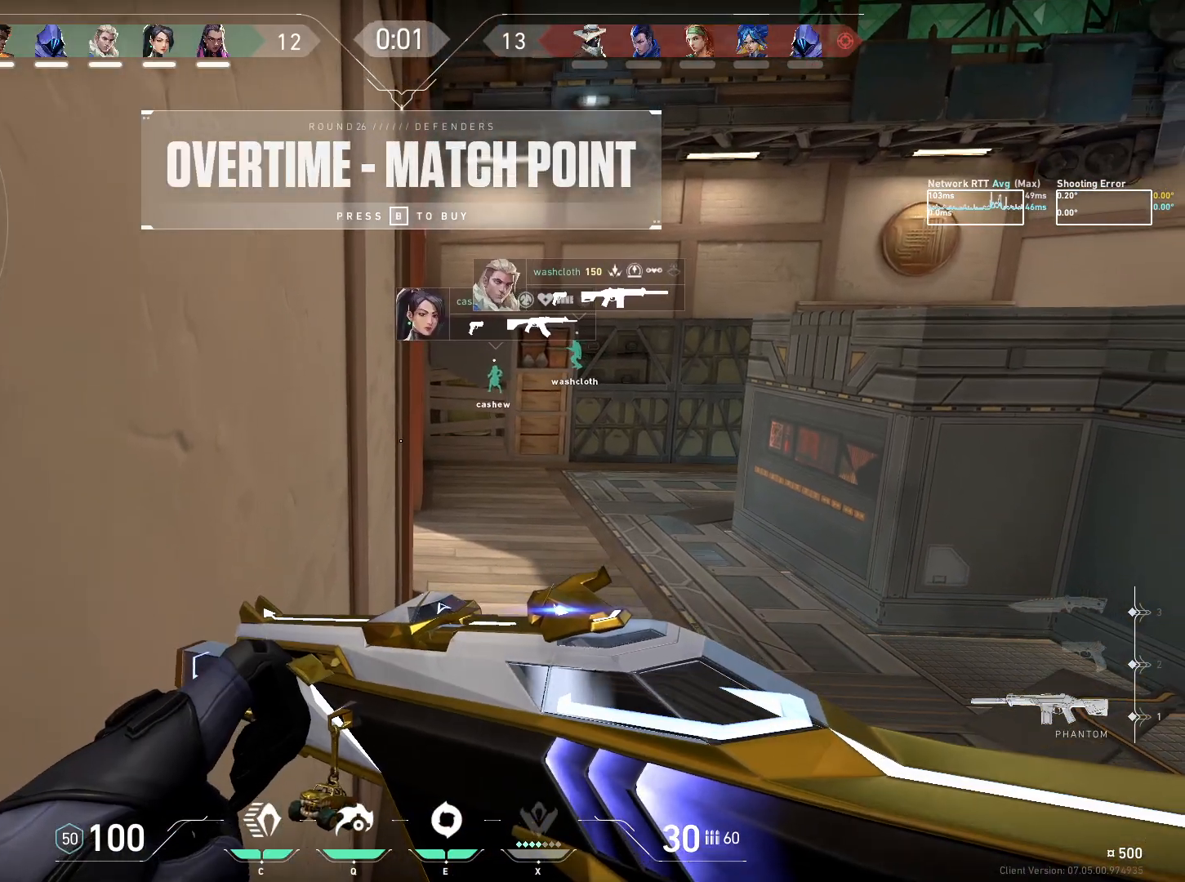
{"keys": [], "mouse": [], "events": []}
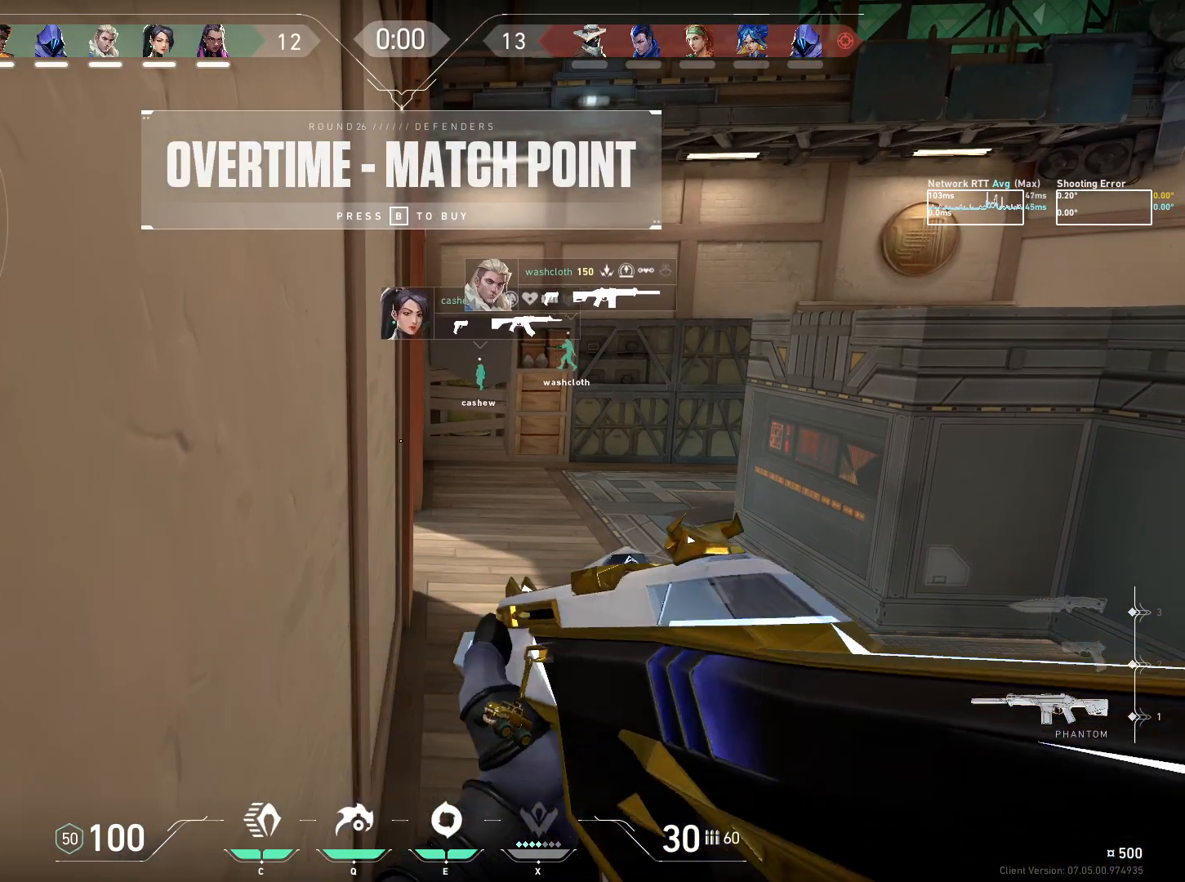
{"keys": ["shift"], "mouse": [], "events": [[417, "shift", "down"]]}
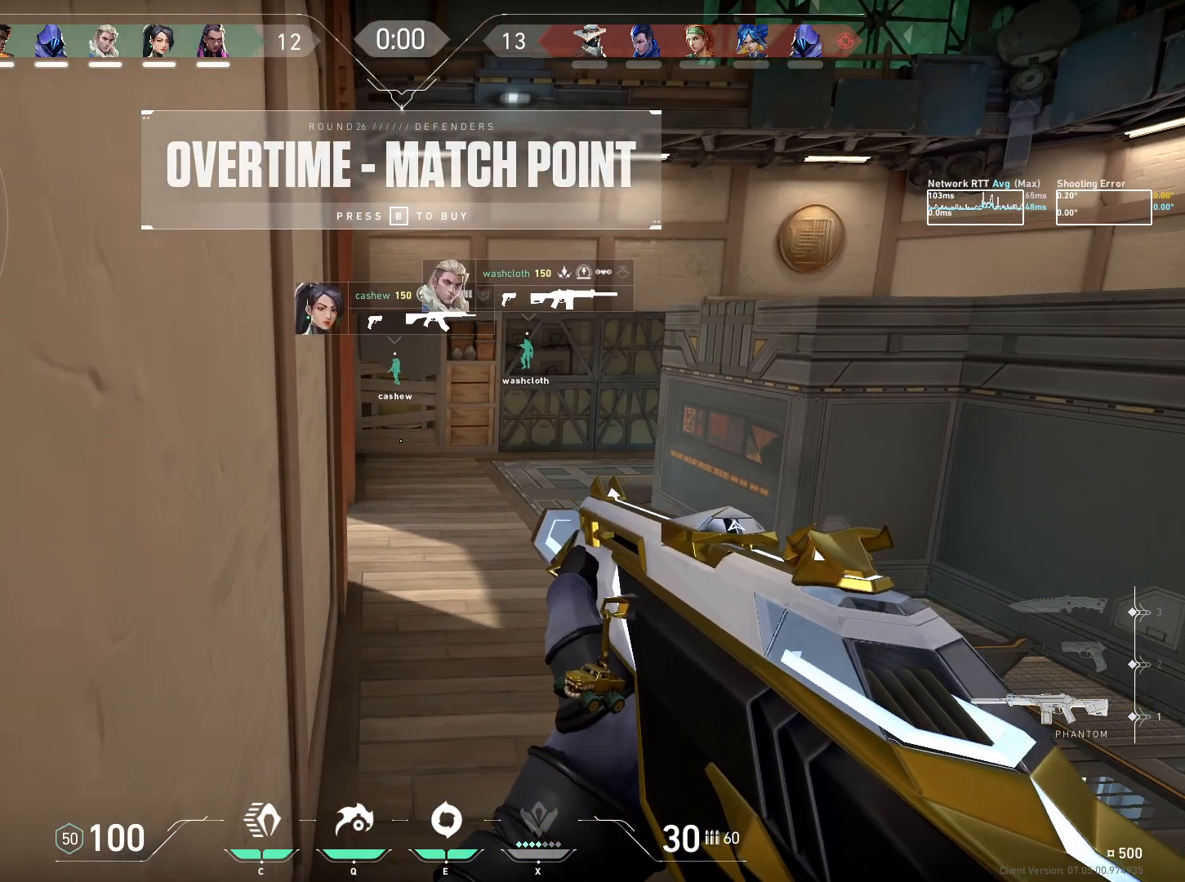
{"keys": ["shift"], "mouse": [], "events": []}
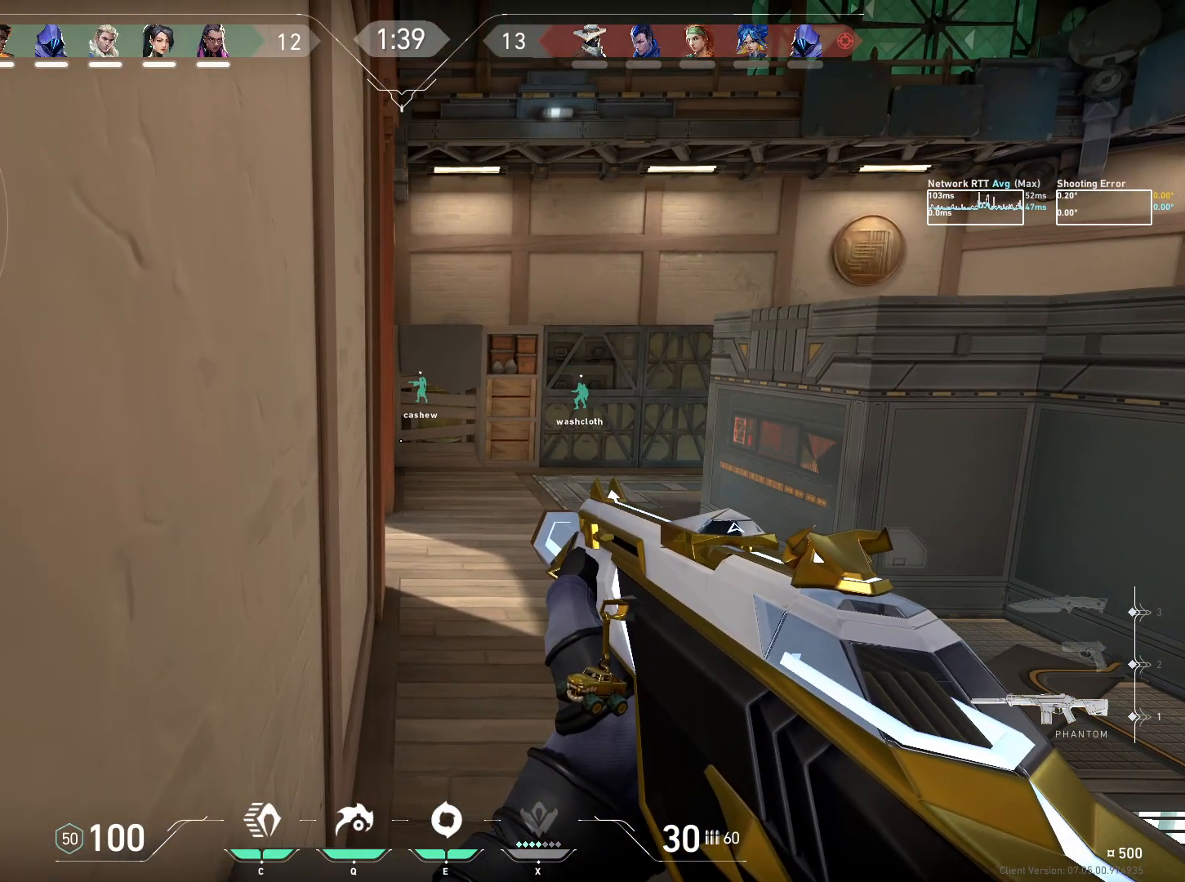
{"keys": ["shift"], "mouse": [], "events": []}
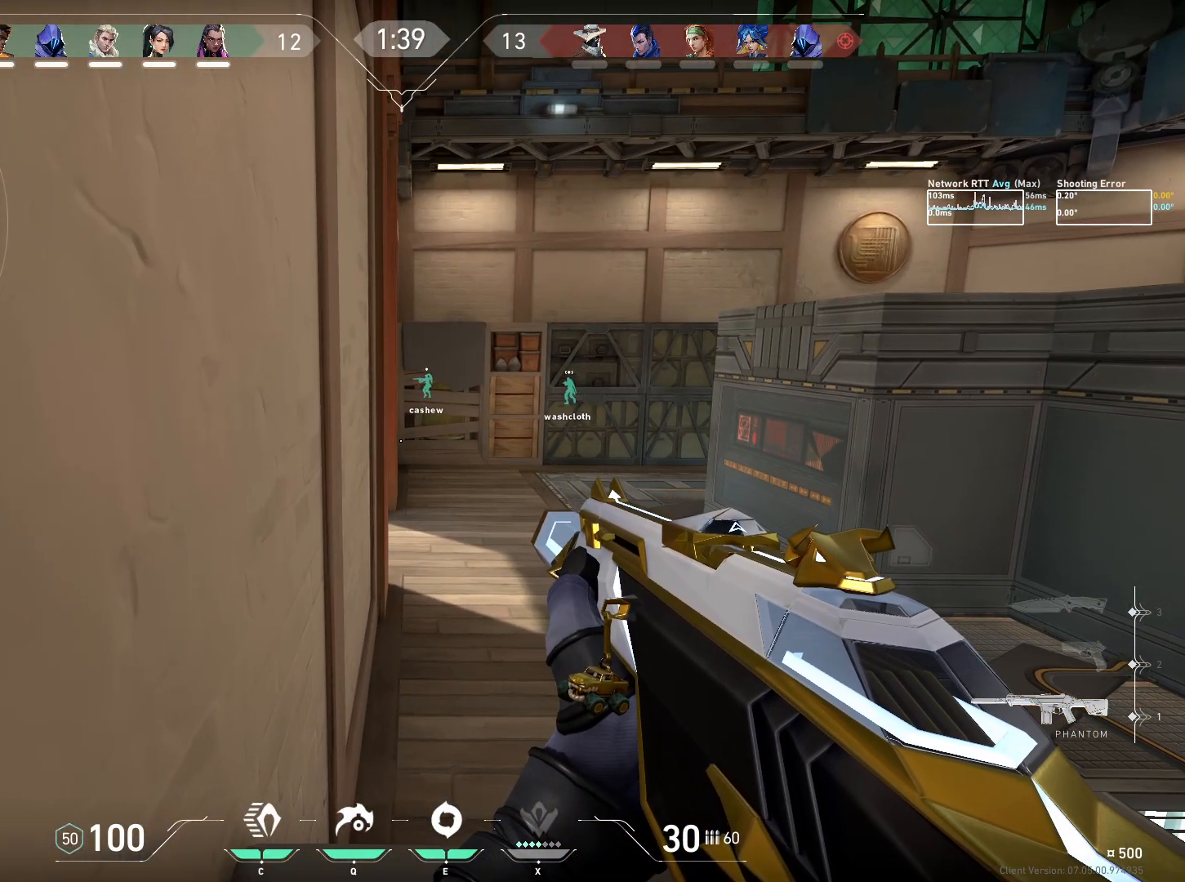
{"keys": ["a", "s", "shift"], "mouse": [], "events": [[184, "a", "down"], [217, "s", "down"]]}
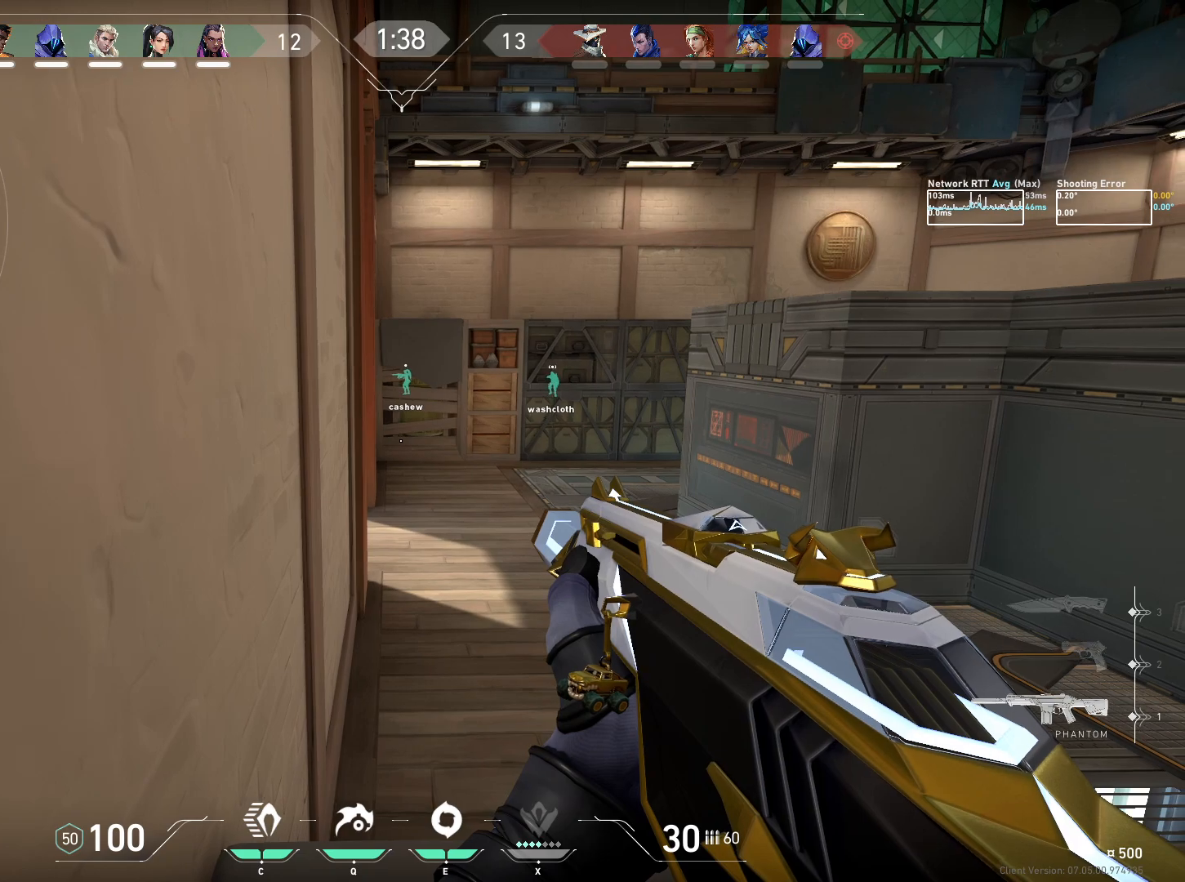
{"keys": ["shift"], "mouse": [], "events": [[100, "s", "up"], [217, "a", "up"]]}
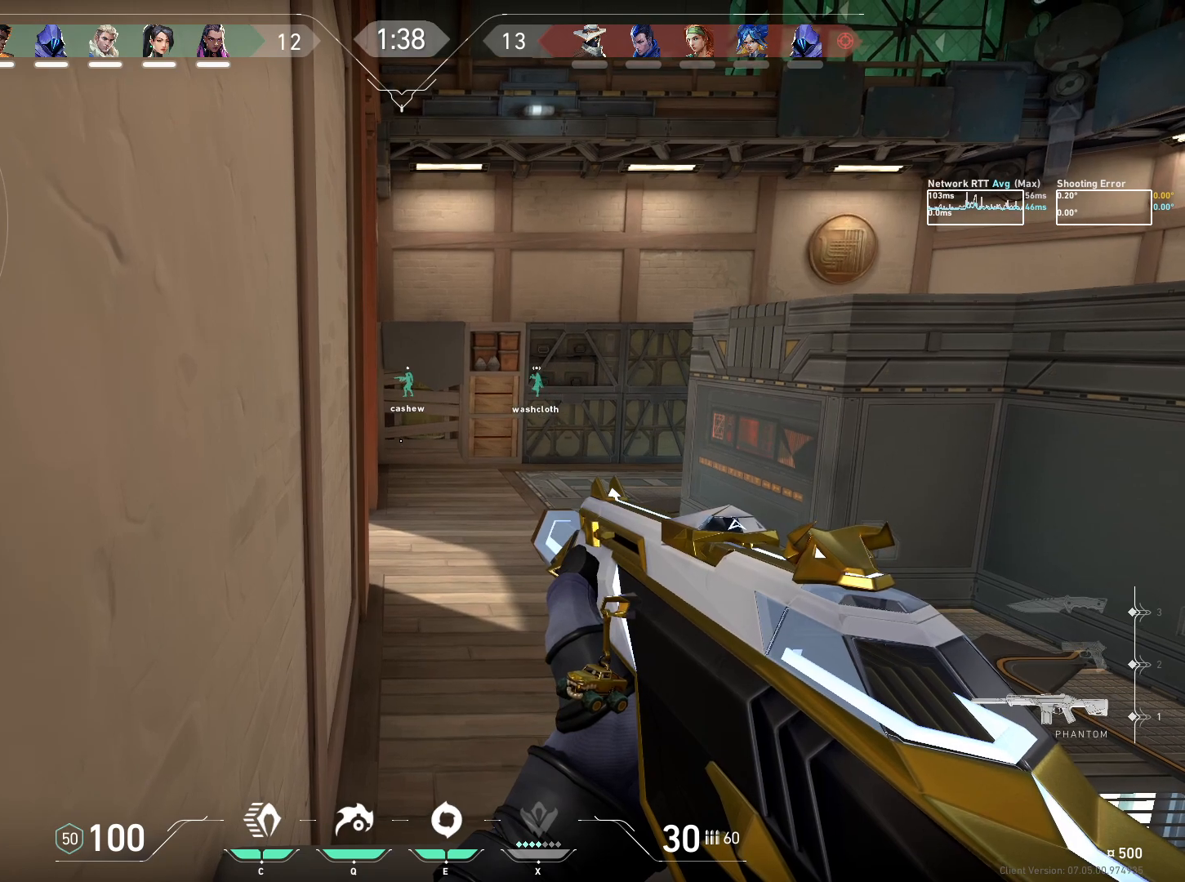
{"keys": ["shift"], "mouse": ["left"], "events": [[167, "e", "down"], [267, "e", "up"], [367, "mouse_left", "down"]]}
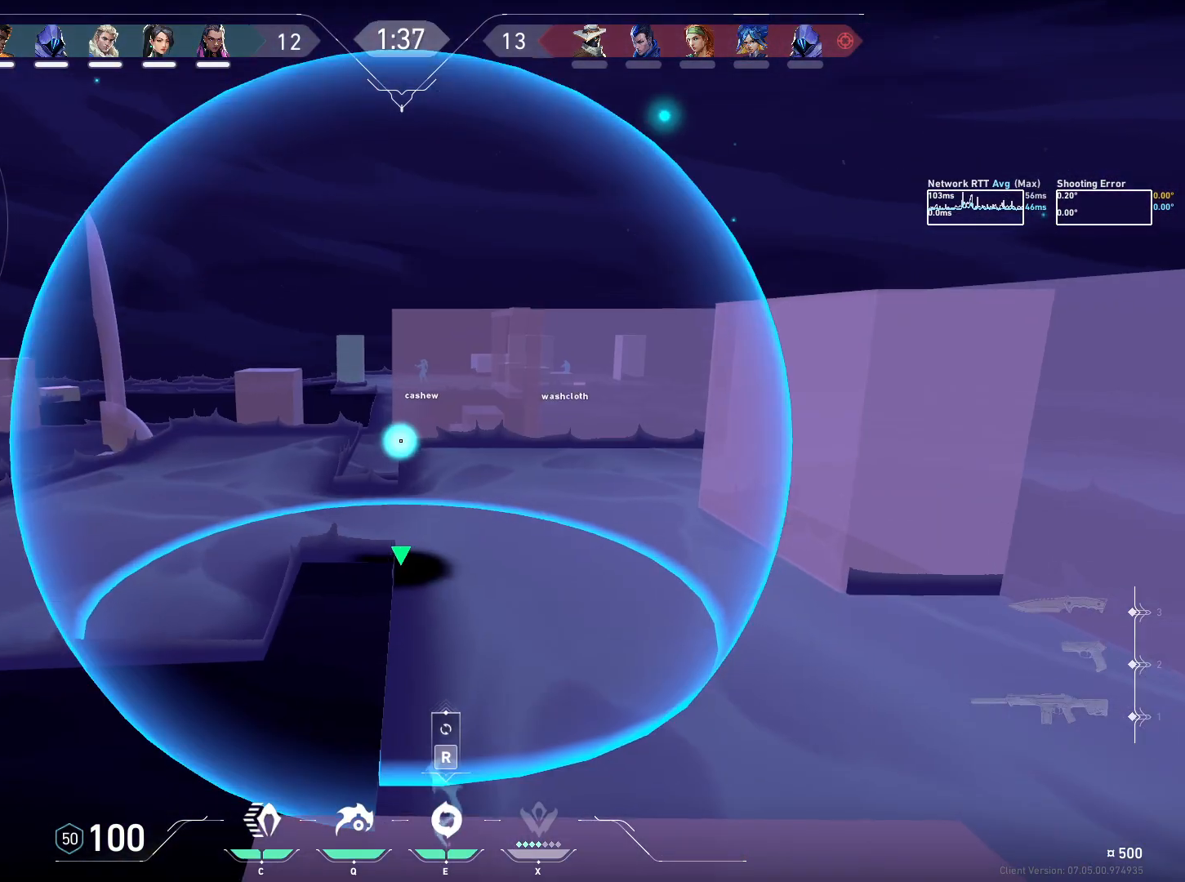
{"keys": ["shift"], "mouse": [], "events": [[434, "mouse_left", "up"]]}
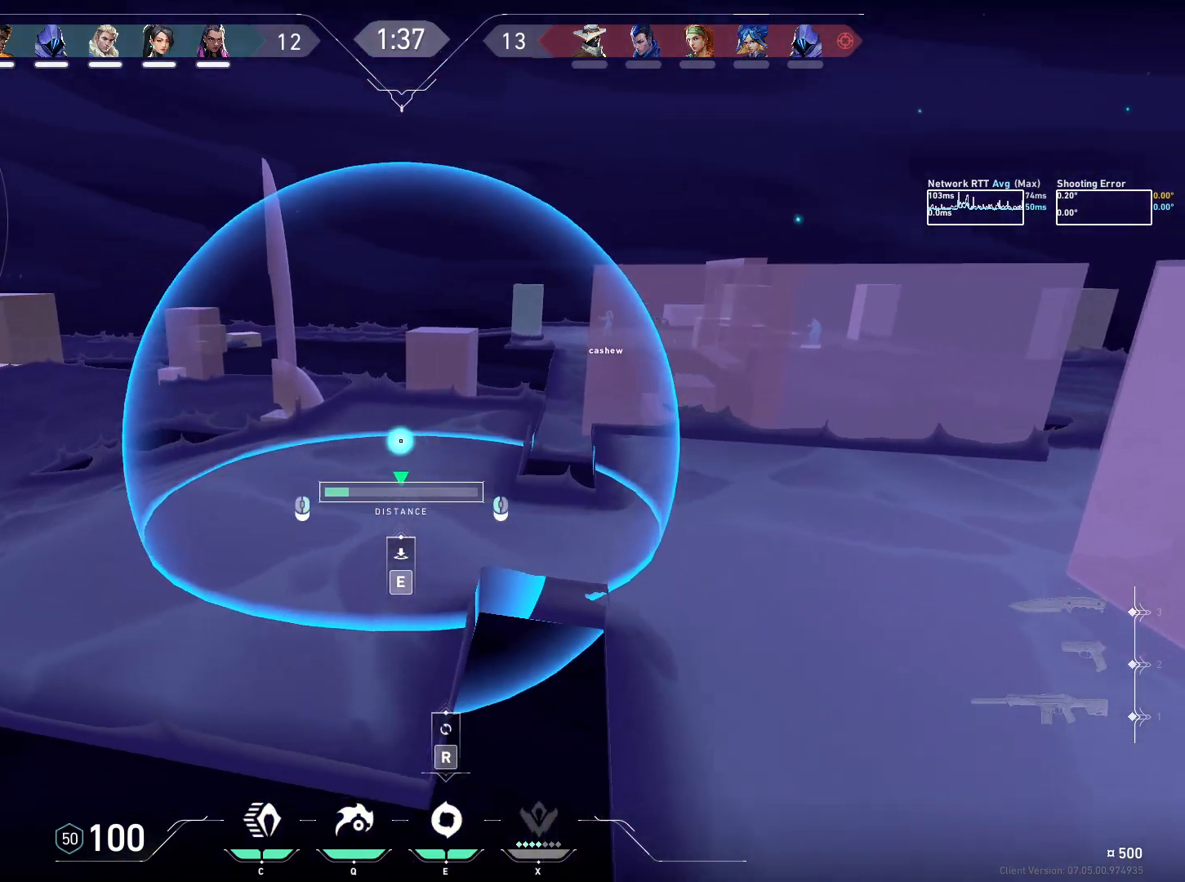
{"keys": ["shift"], "mouse": [], "events": [[234, "mouse_right", "down"], [300, "mouse_right", "up"]]}
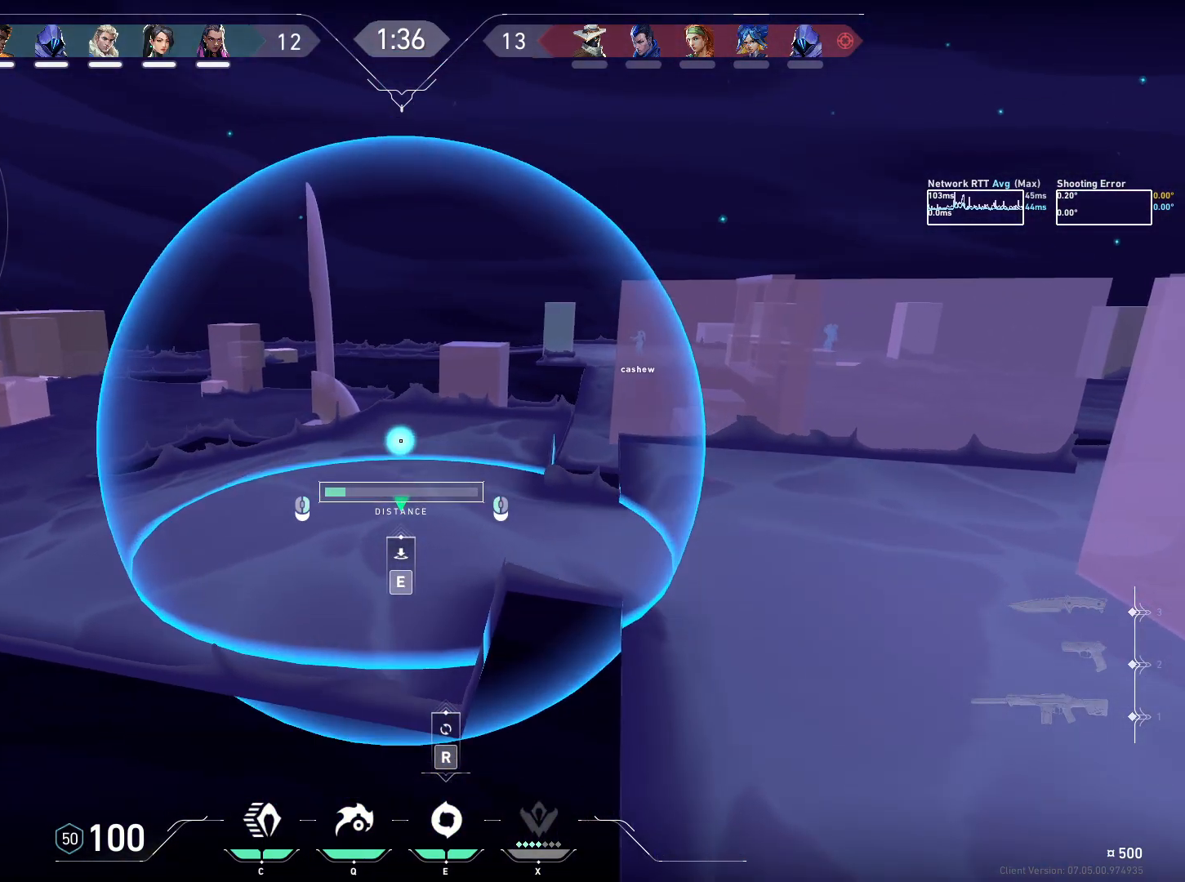
{"keys": ["shift"], "mouse": [], "events": [[267, "e", "down"], [367, "e", "up"]]}
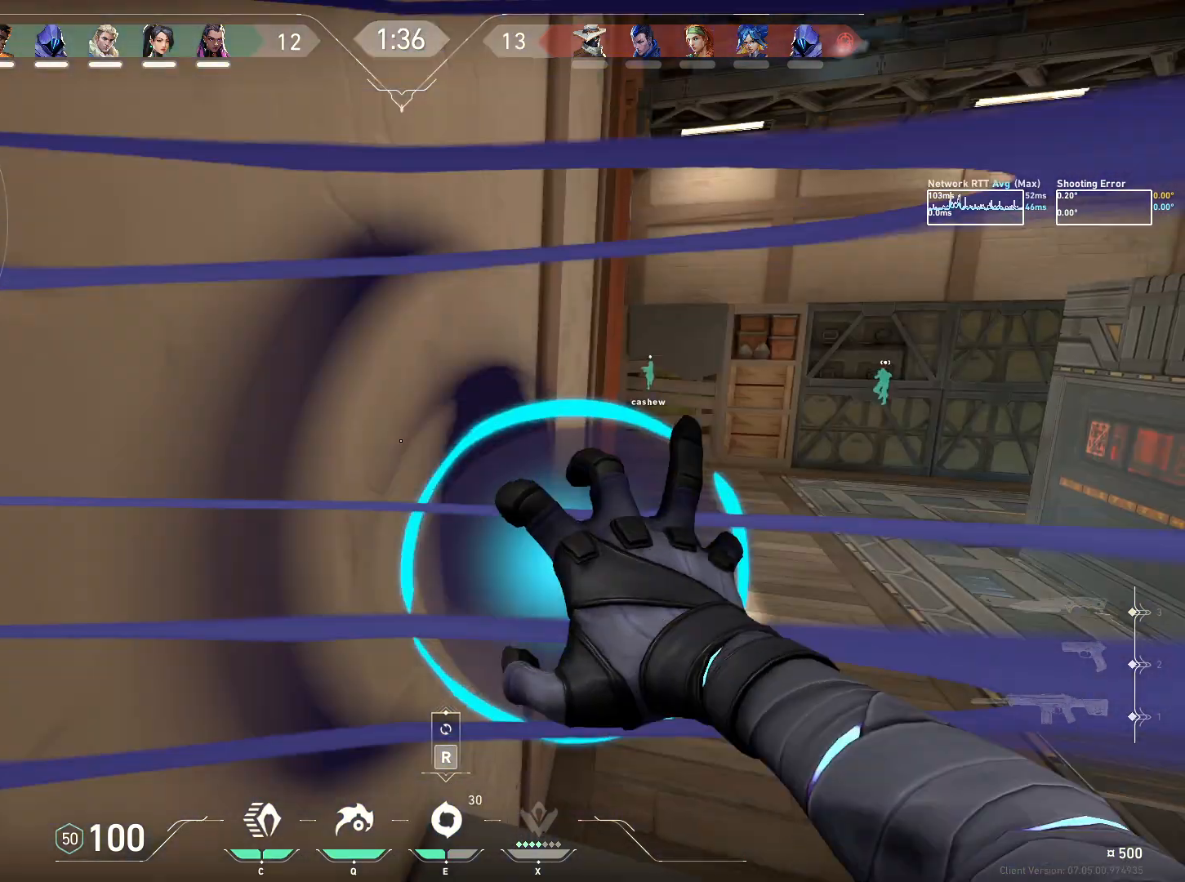
{"keys": ["shift"], "mouse": [], "events": []}
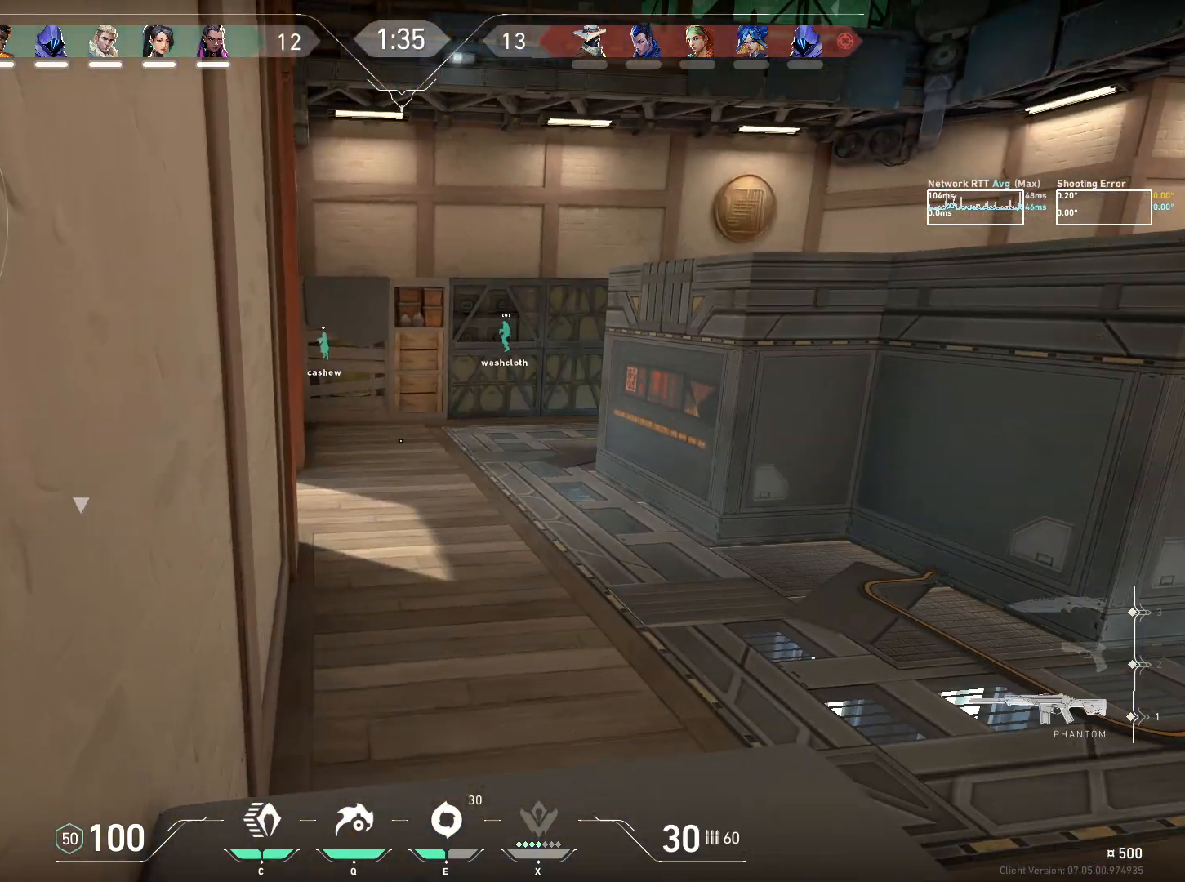
{"keys": ["shift"], "mouse": [], "events": []}
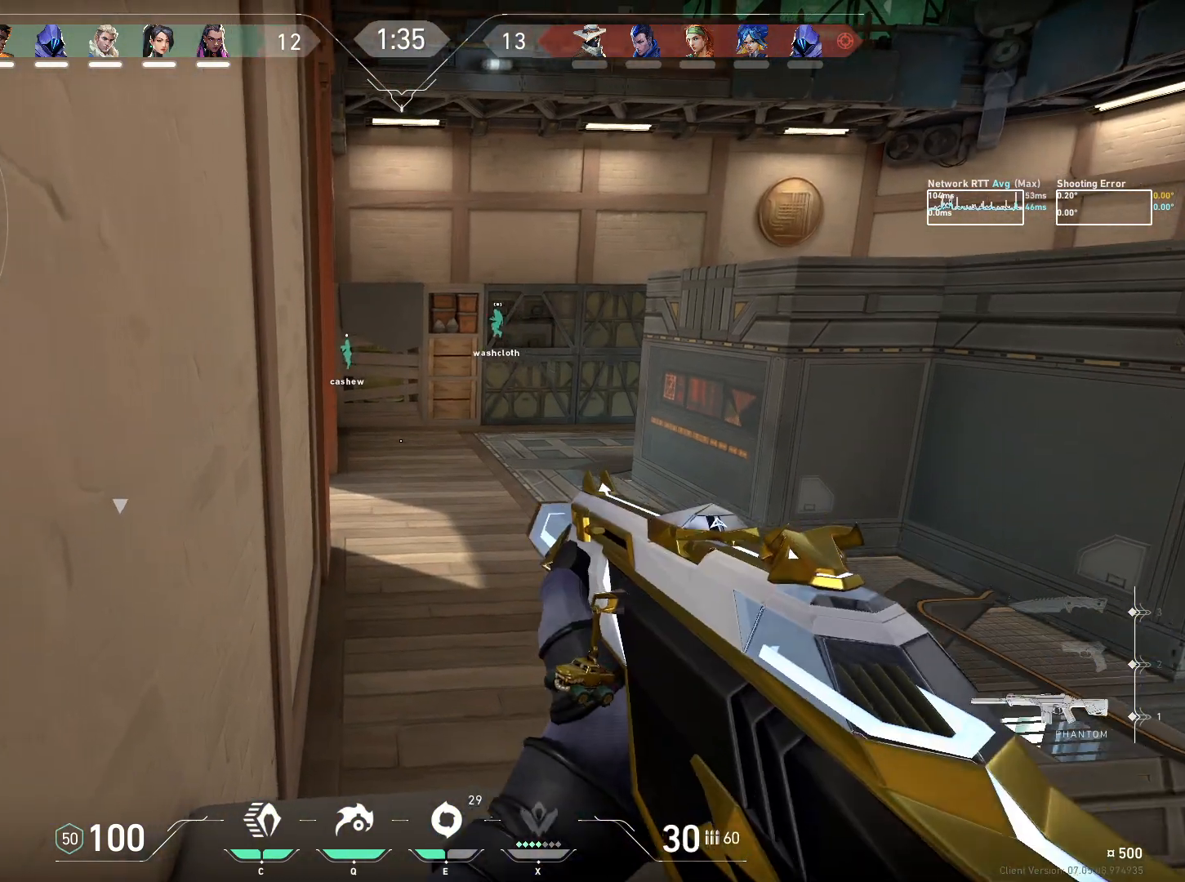
{"keys": ["shift"], "mouse": [], "events": []}
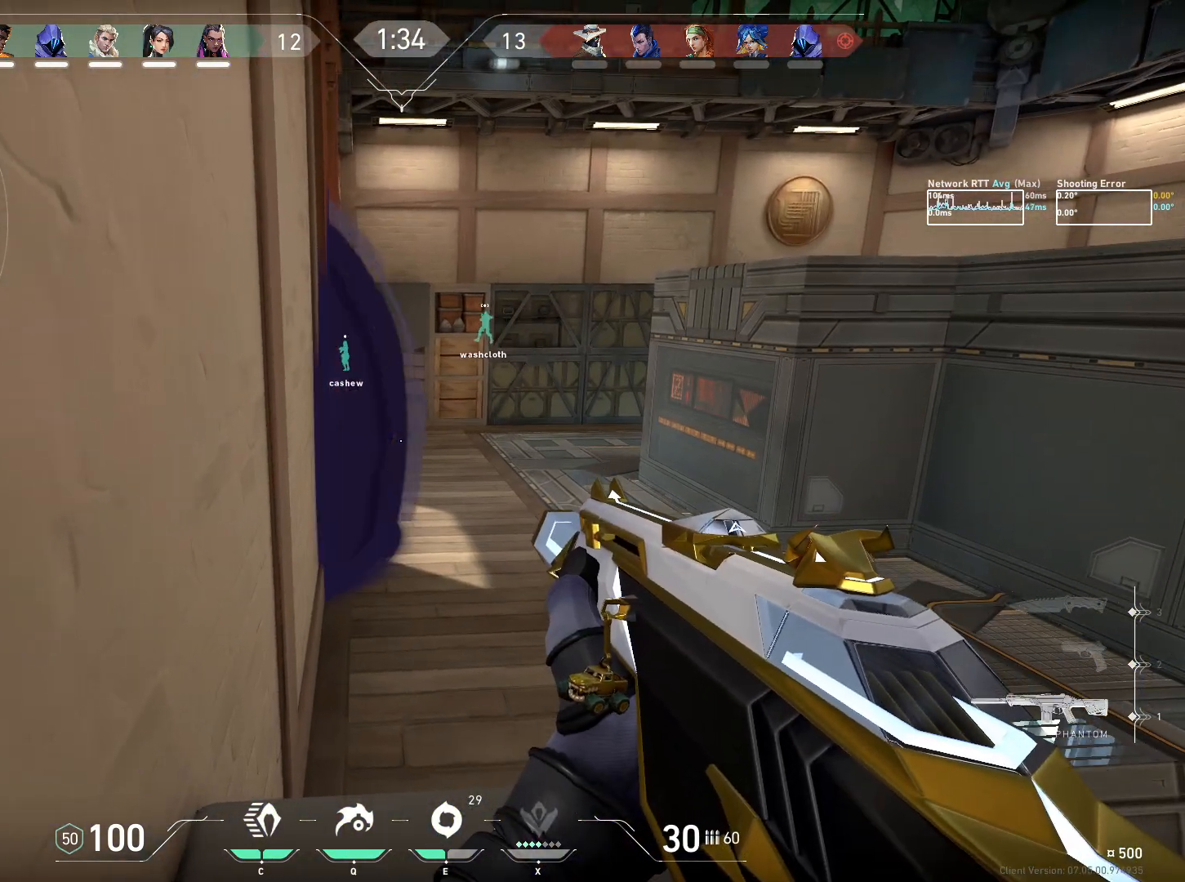
{"keys": ["shift"], "mouse": [], "events": []}
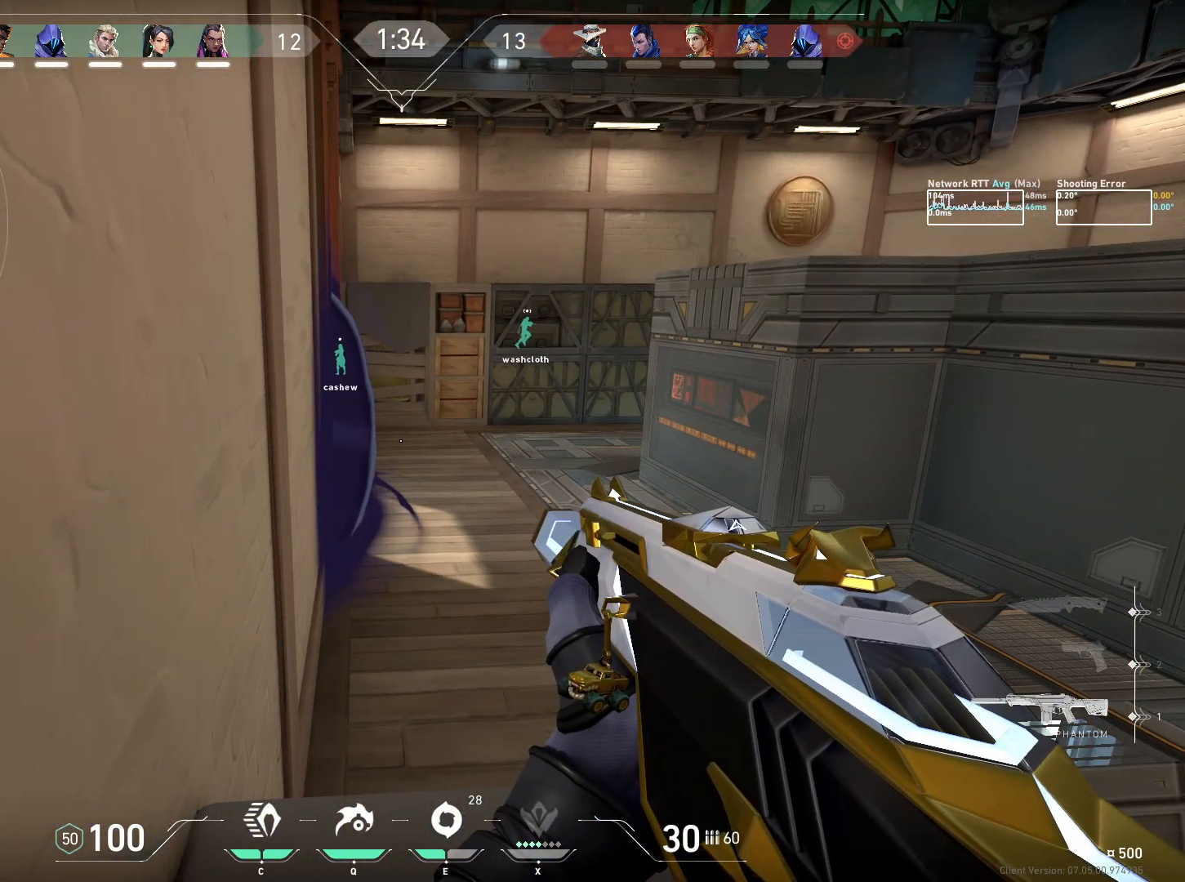
{"keys": ["shift"], "mouse": [], "events": []}
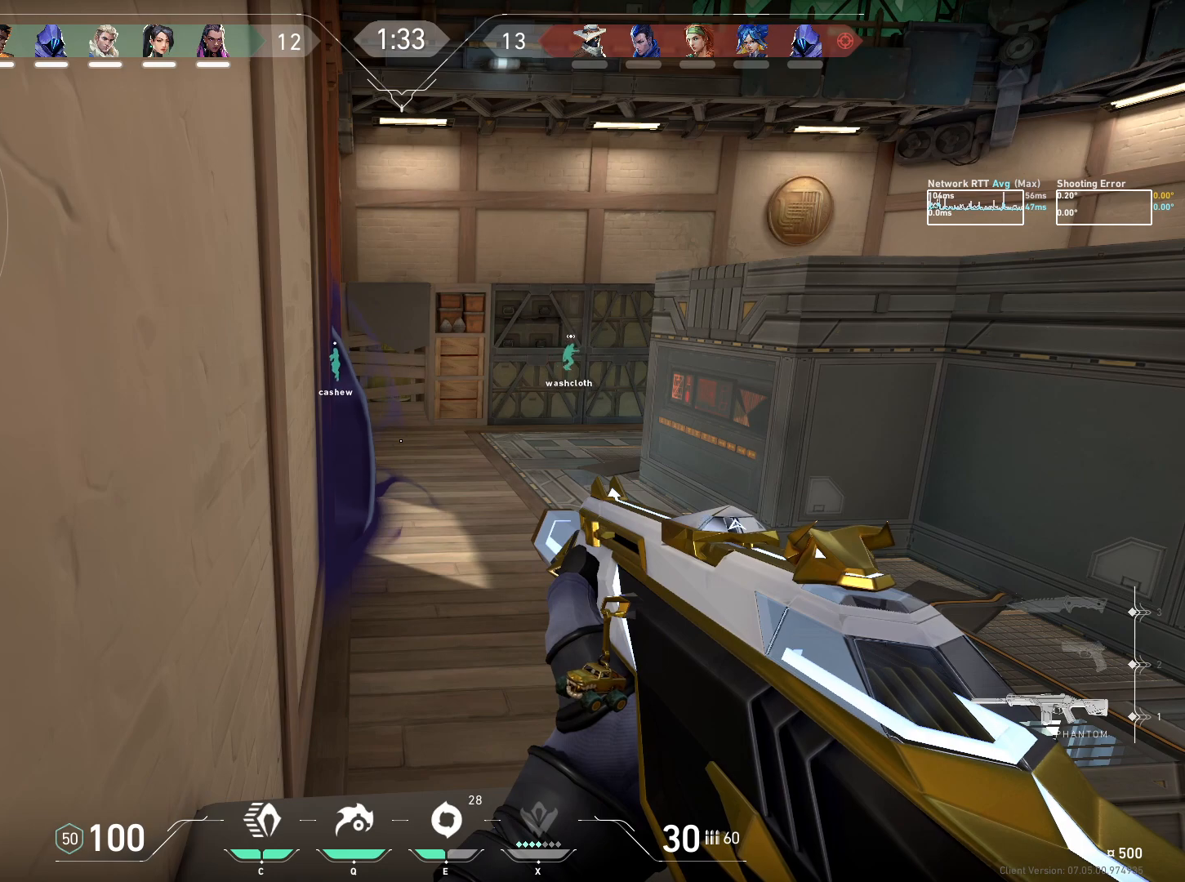
{"keys": ["shift"], "mouse": [], "events": []}
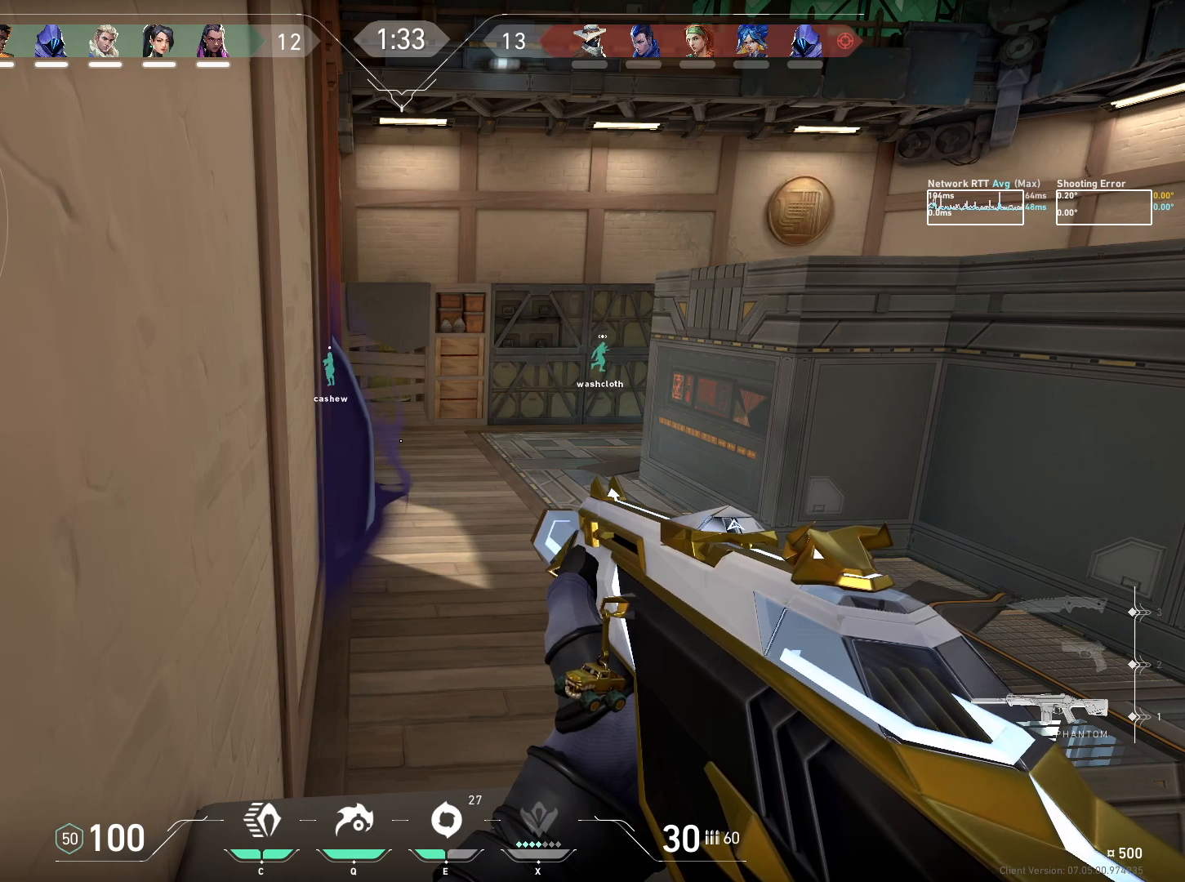
{"keys": ["shift"], "mouse": [], "events": []}
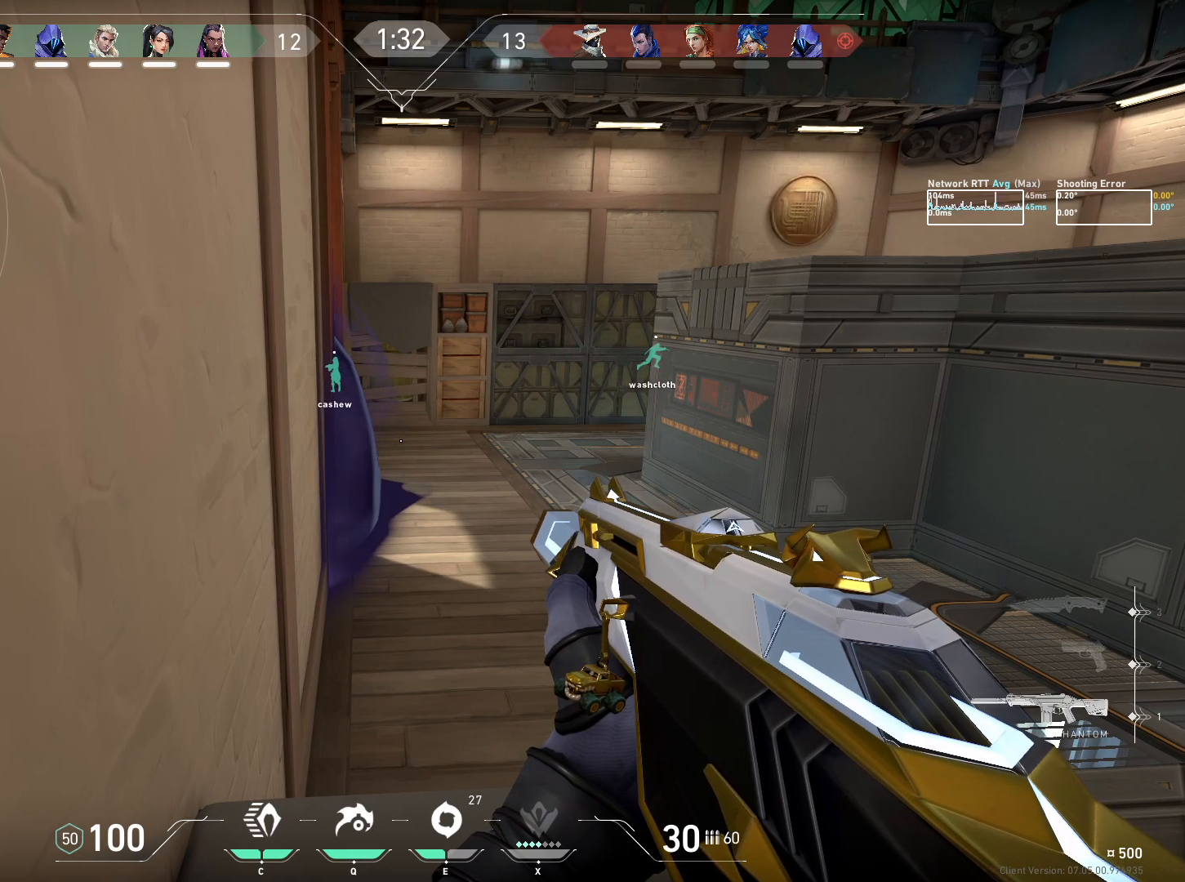
{"keys": ["shift"], "mouse": [], "events": []}
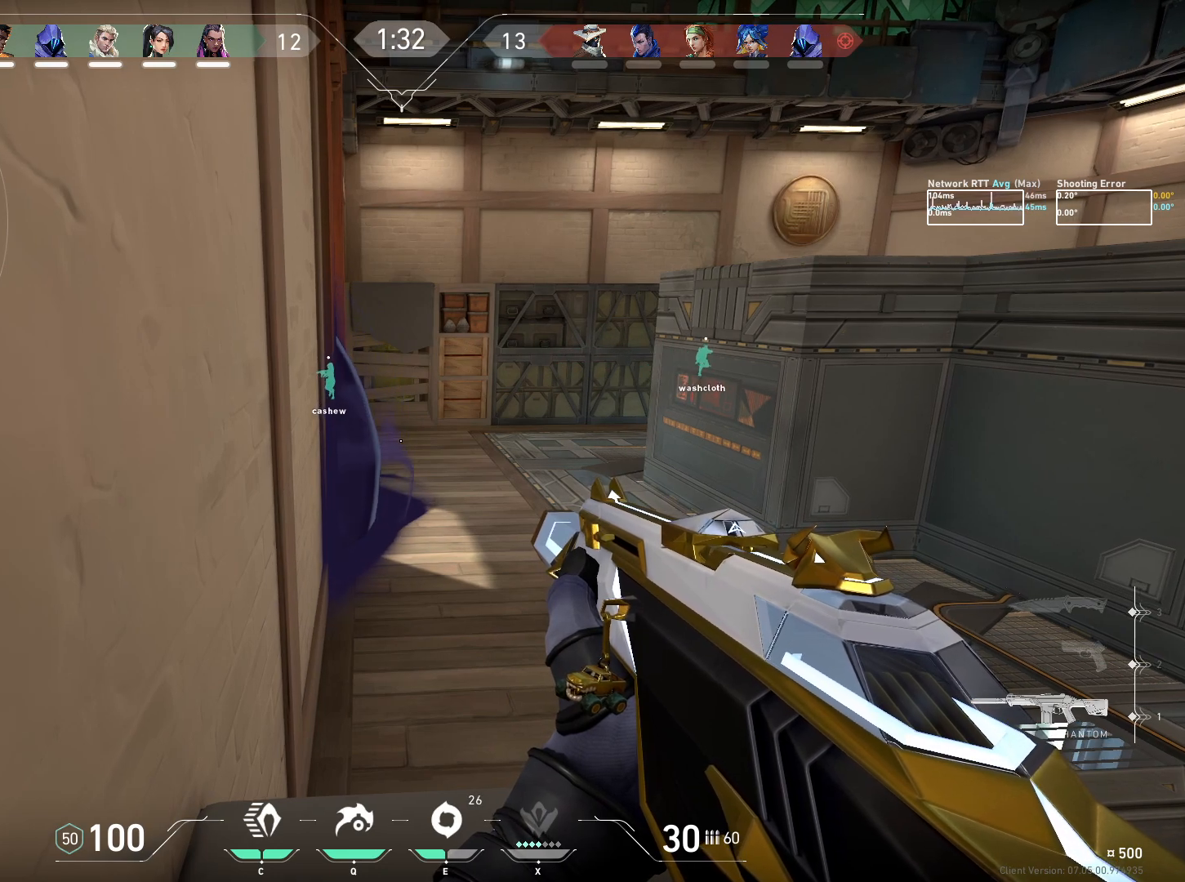
{"keys": ["shift"], "mouse": [], "events": []}
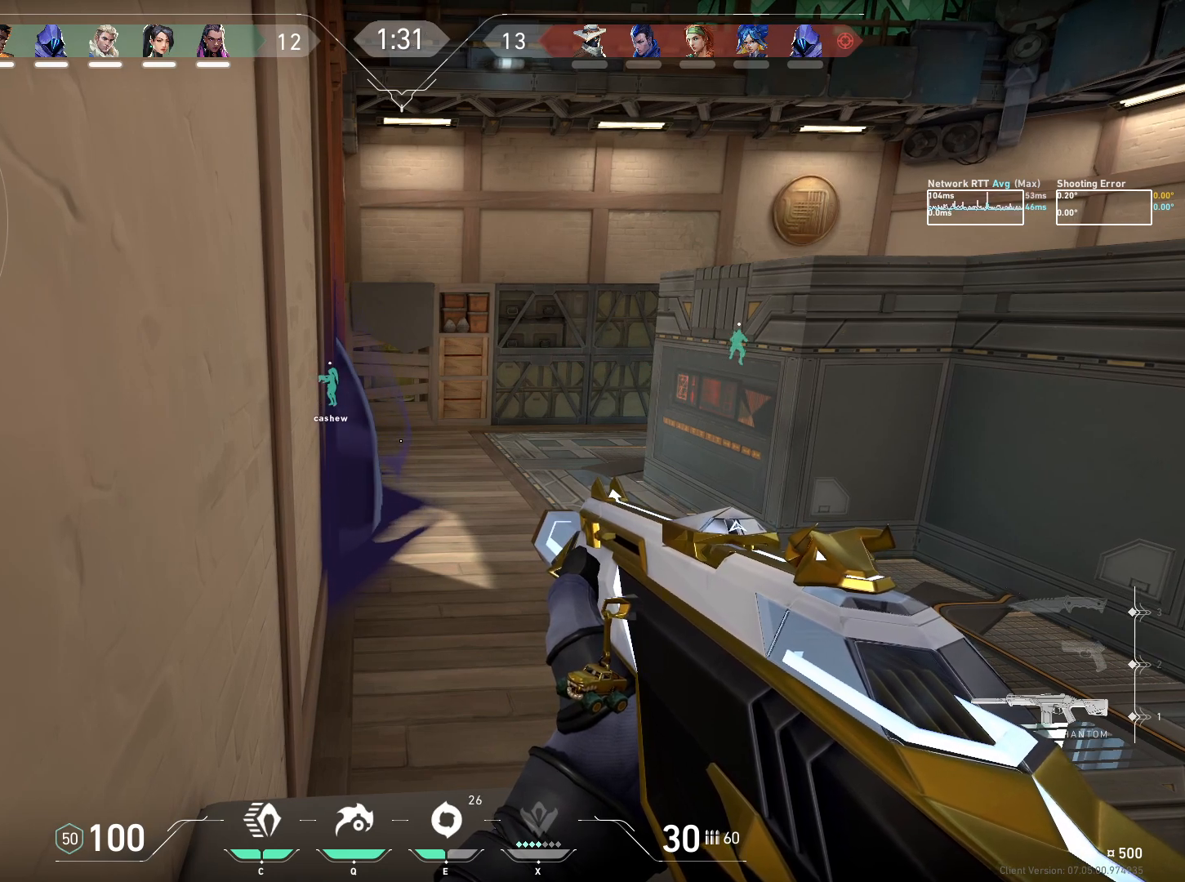
{"keys": ["shift"], "mouse": [], "events": []}
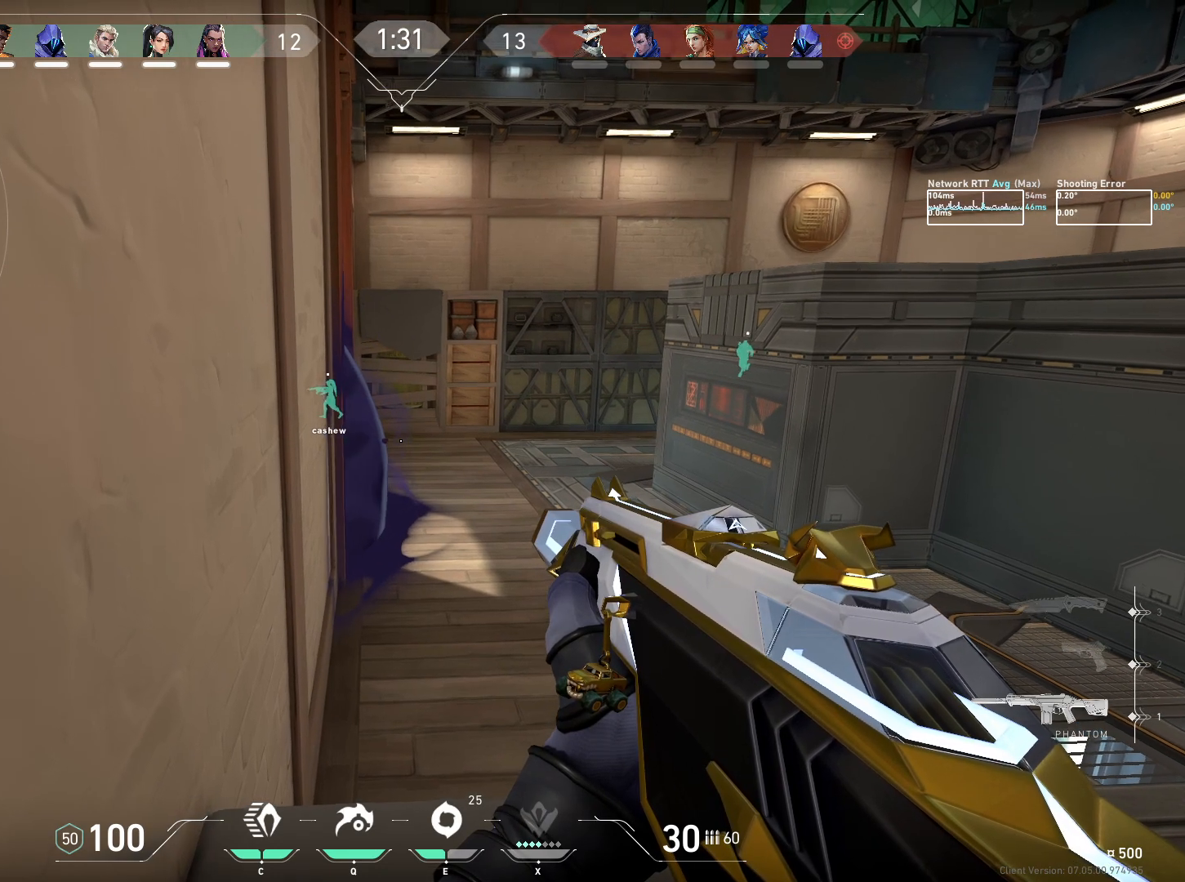
{"keys": ["d", "shift"], "mouse": [], "events": [[350, "d", "down"]]}
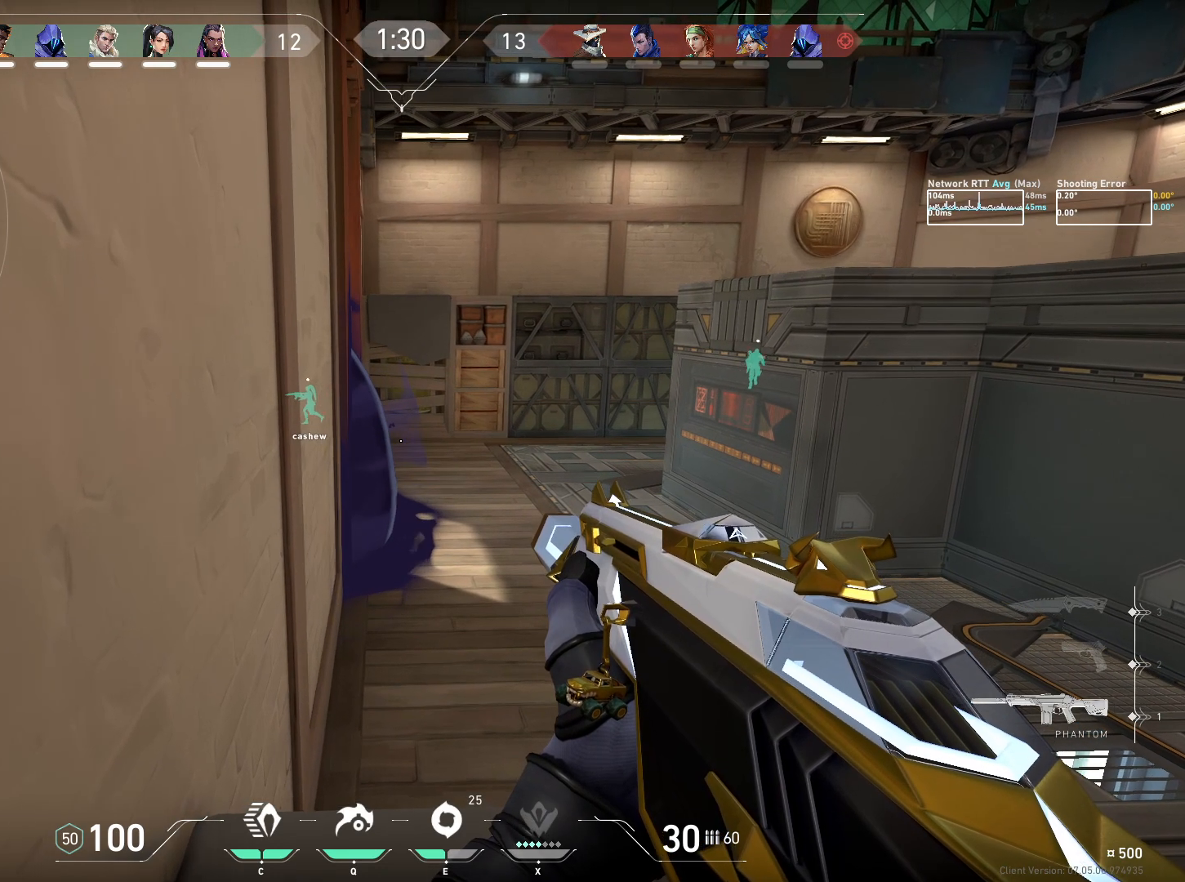
{"keys": ["d", "shift"], "mouse": [], "events": []}
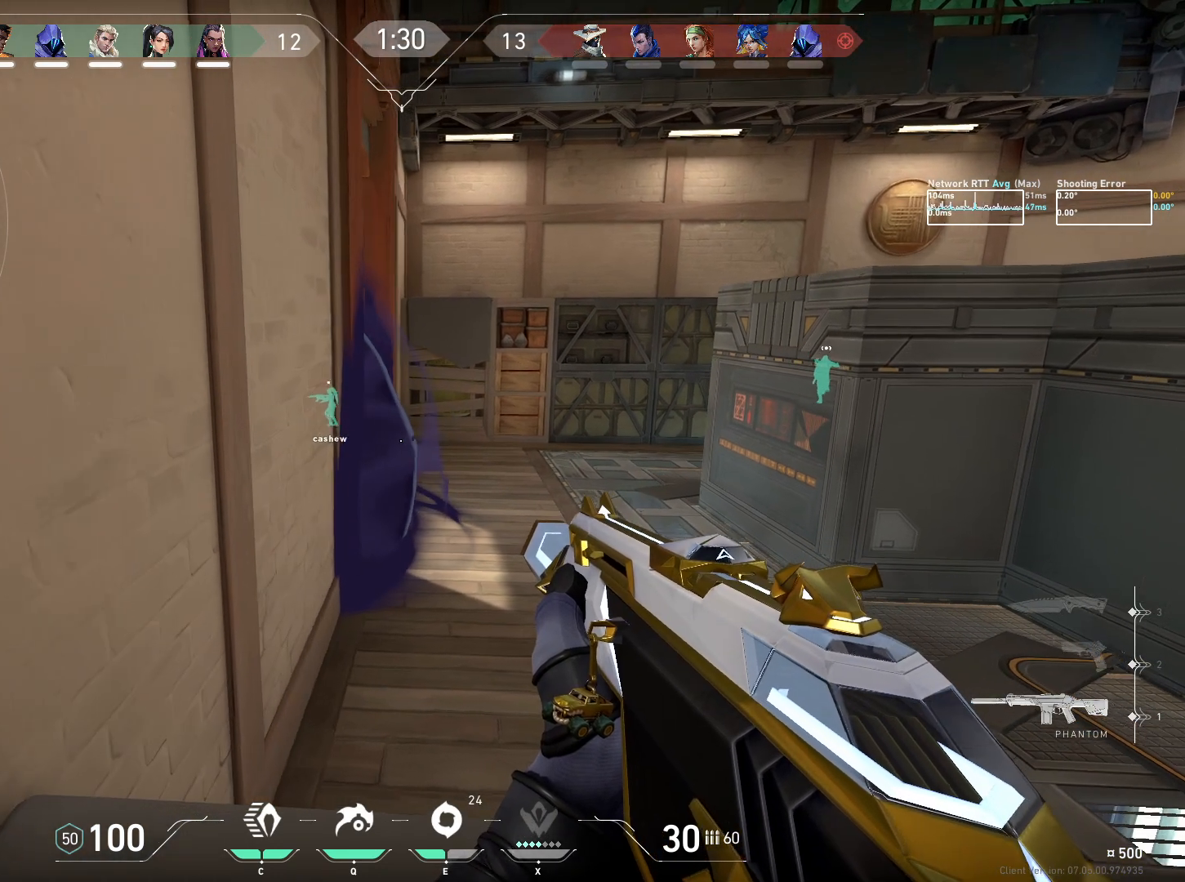
{"keys": ["shift"], "mouse": [], "events": [[250, "d", "up"]]}